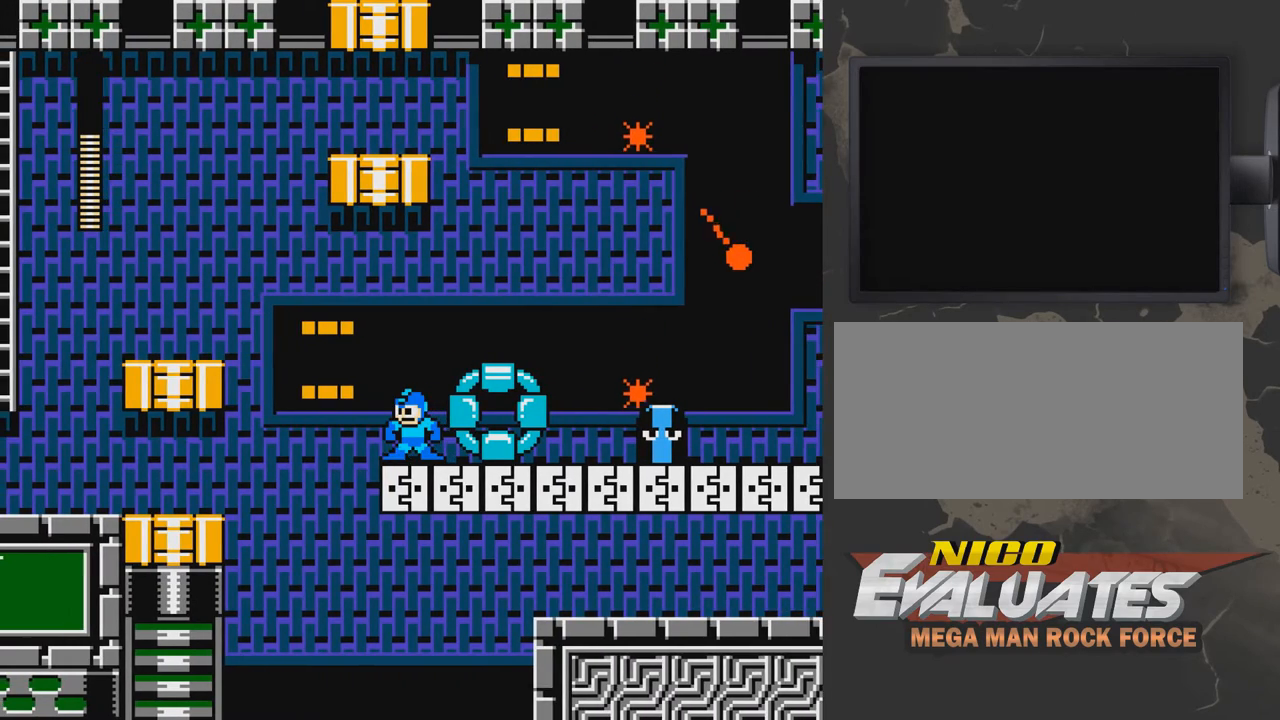
Gameplay with a controller (Nintendo layout); each line is a JSON object with the inputs held at the frame after it. "events" lists button and stick changes between this image and that frame as [ms after this image, input, new state], when the widget could be followed in between. Not read: L3 R3.
{"buttons": ["B"], "events": [[67, "DPAD_LEFT", "down"], [117, "DPAD_LEFT", "up"], [217, "DPAD_RIGHT", "down"], [267, "DPAD_RIGHT", "up"], [467, "B", "down"]]}
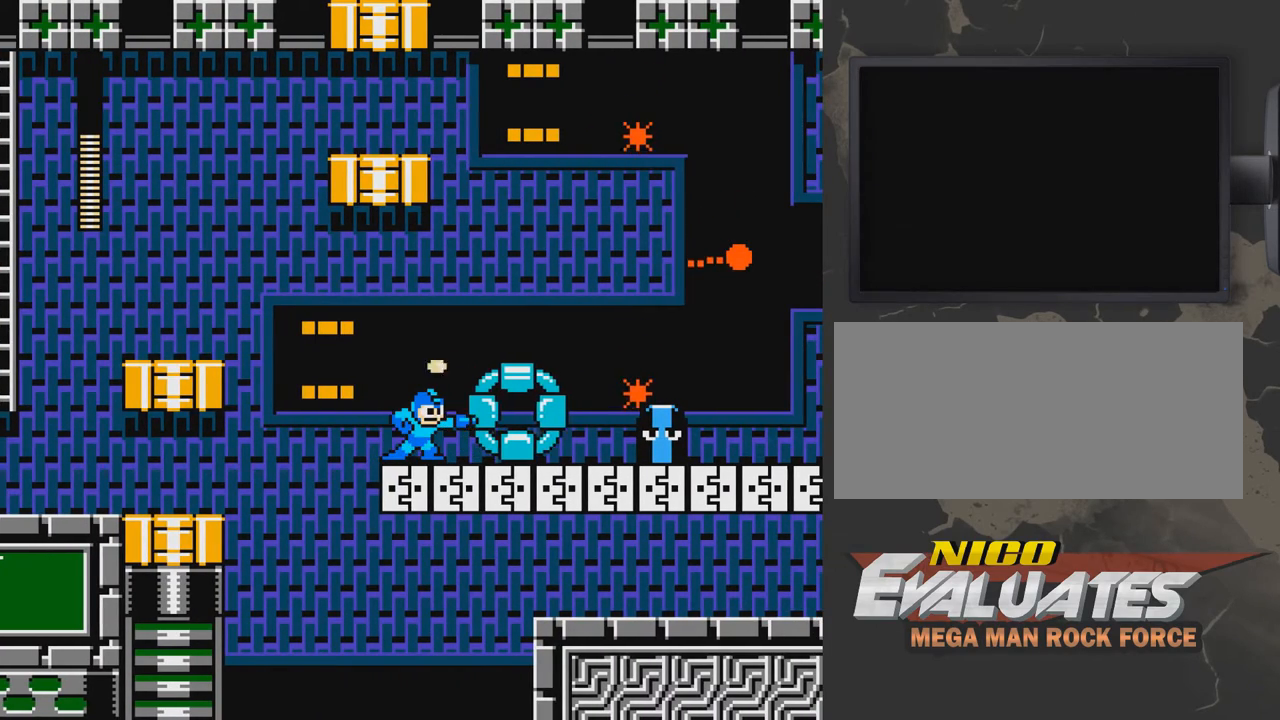
{"buttons": ["DPAD_RIGHT"], "events": [[117, "B", "up"], [267, "B", "down"], [467, "B", "up"], [467, "DPAD_RIGHT", "down"]]}
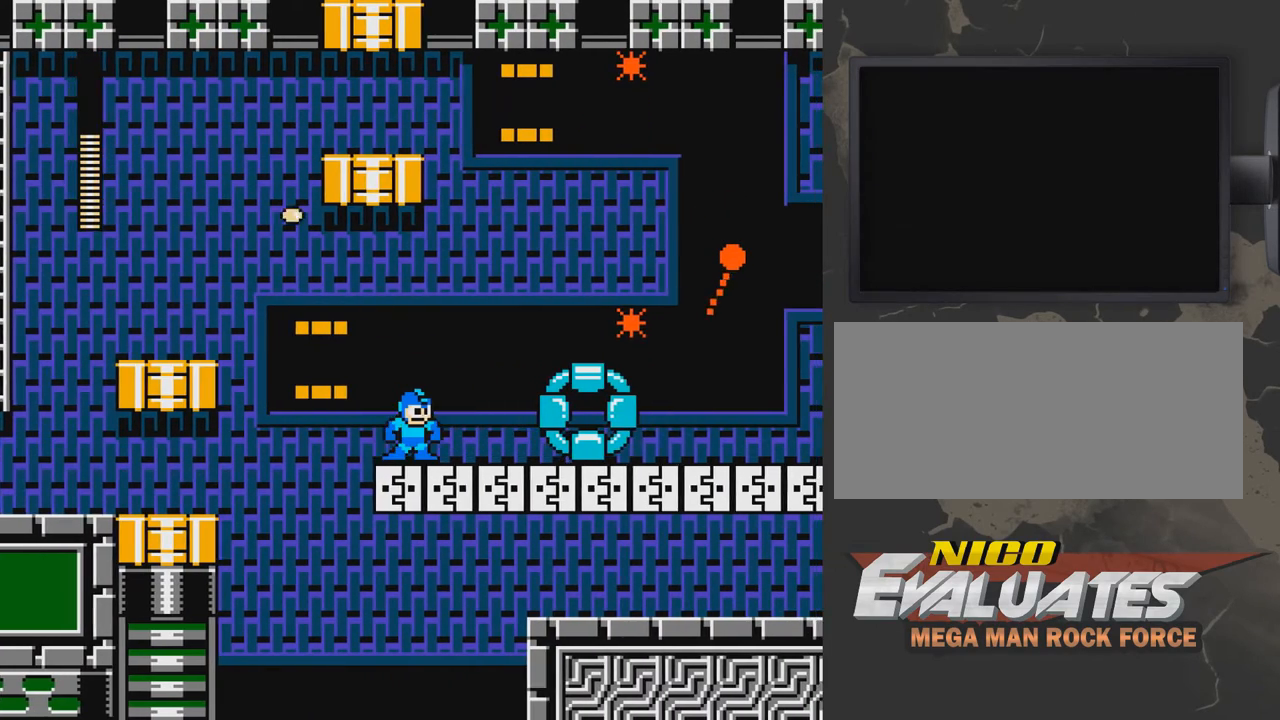
{"buttons": ["B"], "events": [[67, "B", "down"], [267, "B", "up"], [367, "DPAD_RIGHT", "up"], [417, "B", "down"]]}
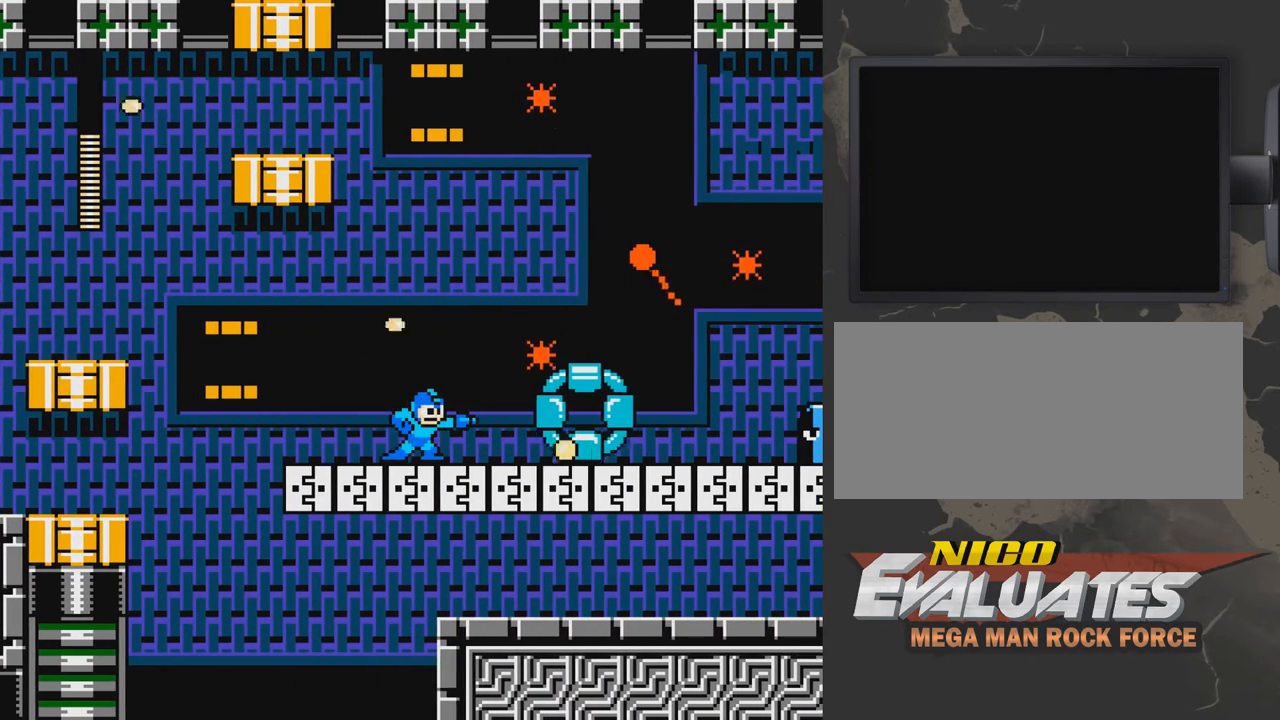
{"buttons": ["B"], "events": [[117, "B", "up"], [167, "DPAD_RIGHT", "down"], [417, "B", "down"], [417, "DPAD_RIGHT", "up"]]}
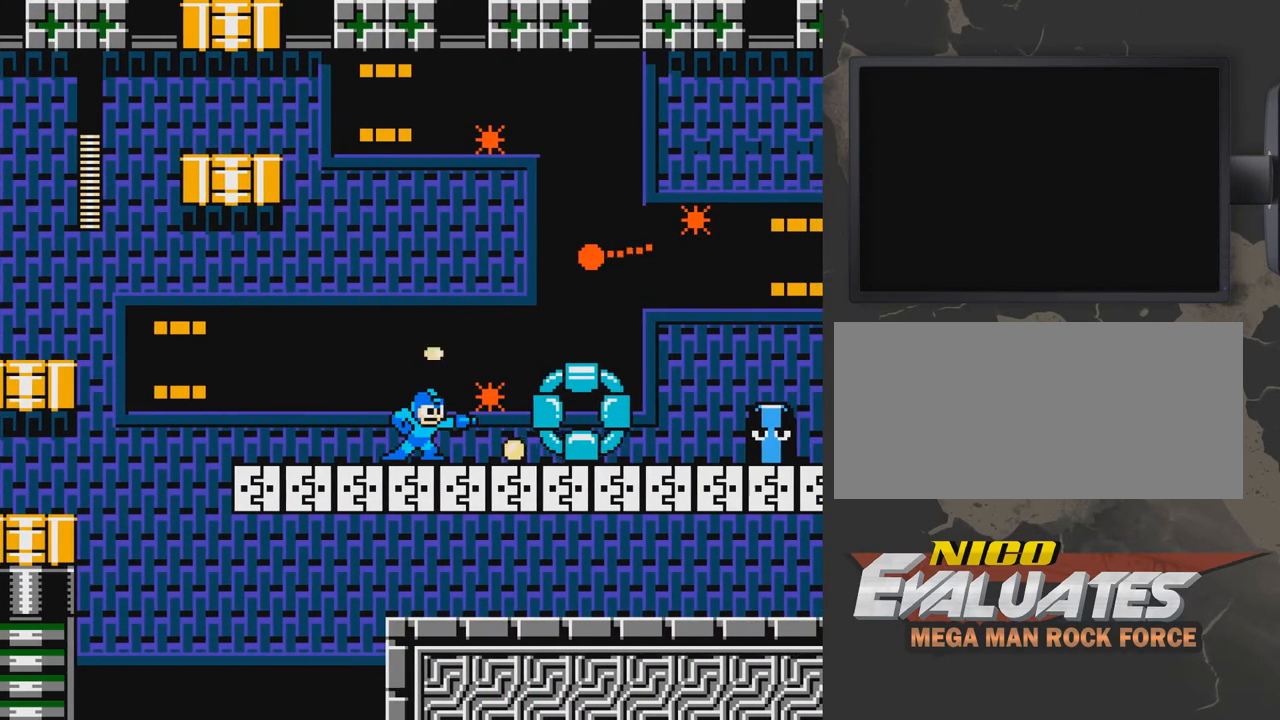
{"buttons": ["B", "DPAD_RIGHT"], "events": [[167, "B", "up"], [167, "DPAD_RIGHT", "down"], [367, "B", "down"]]}
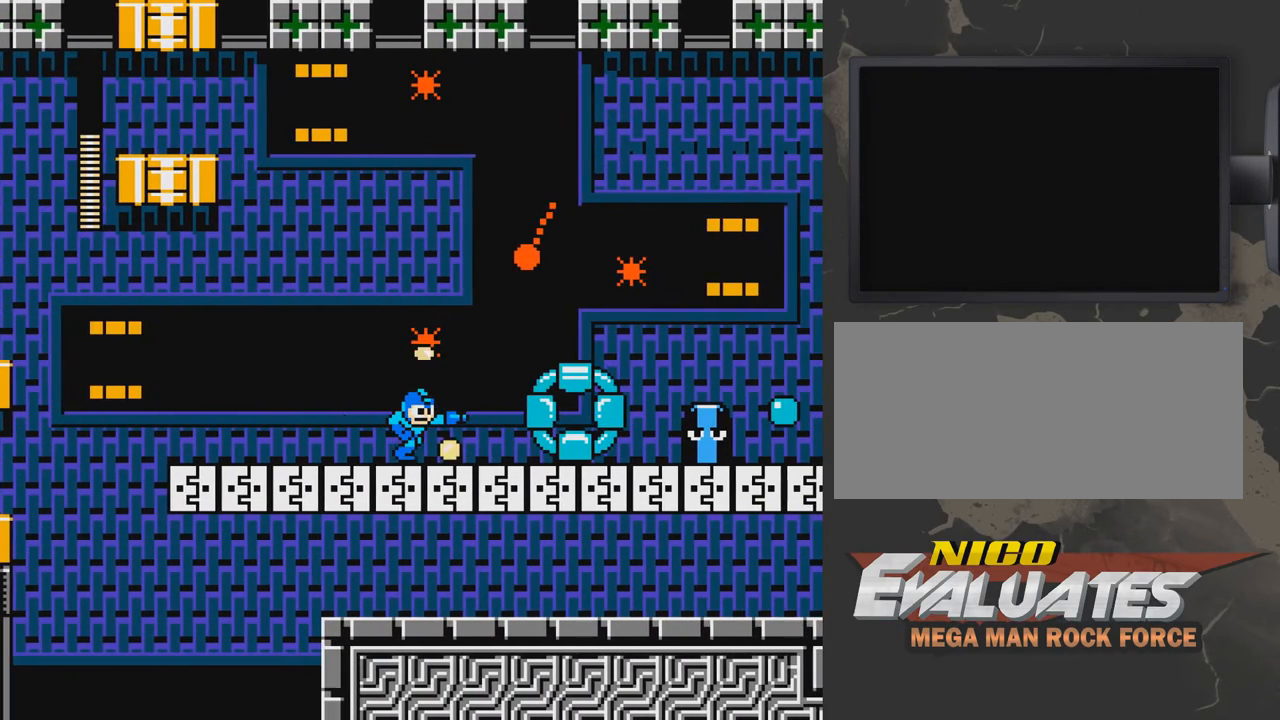
{"buttons": ["DPAD_RIGHT"], "events": [[67, "B", "up"]]}
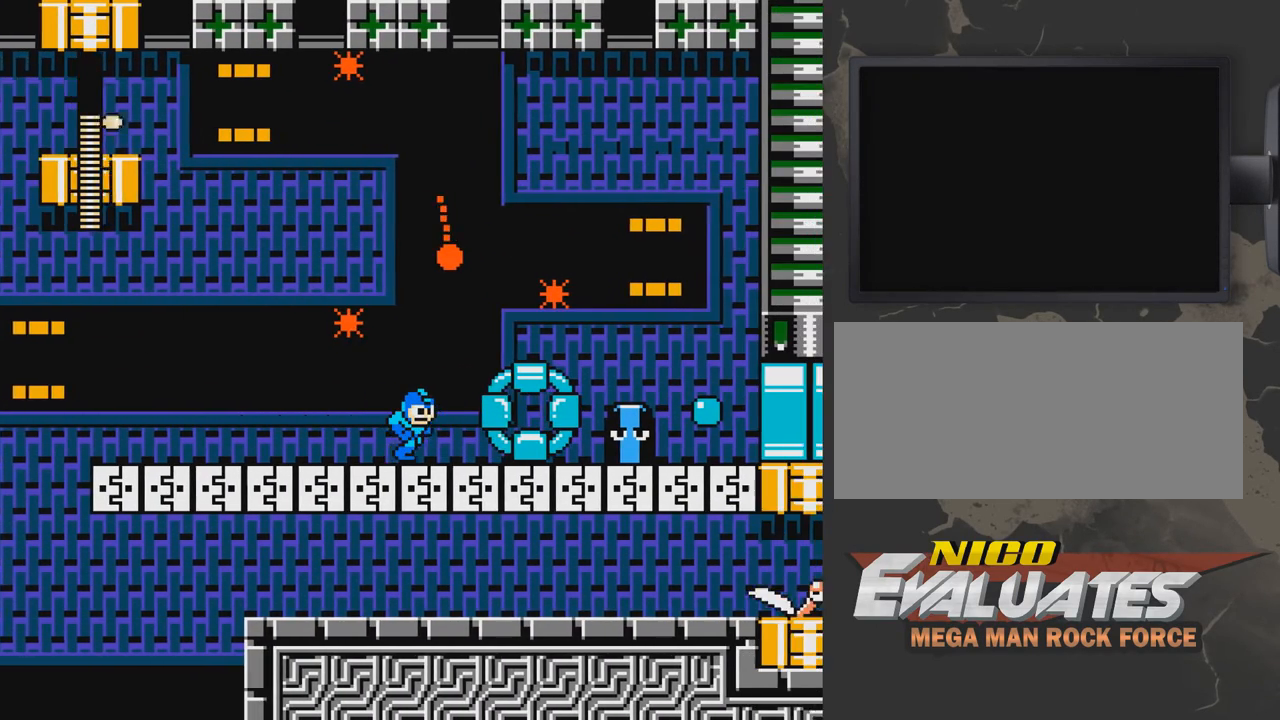
{"buttons": [], "events": [[167, "DPAD_RIGHT", "up"]]}
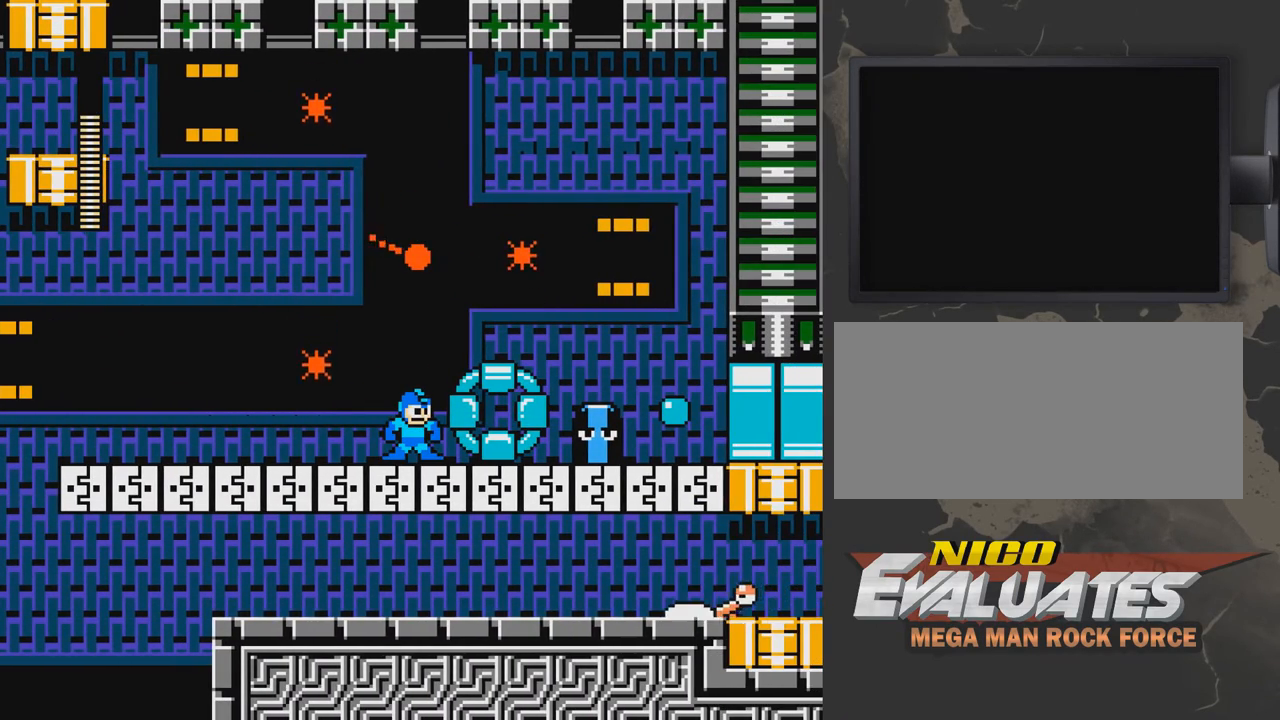
{"buttons": [], "events": []}
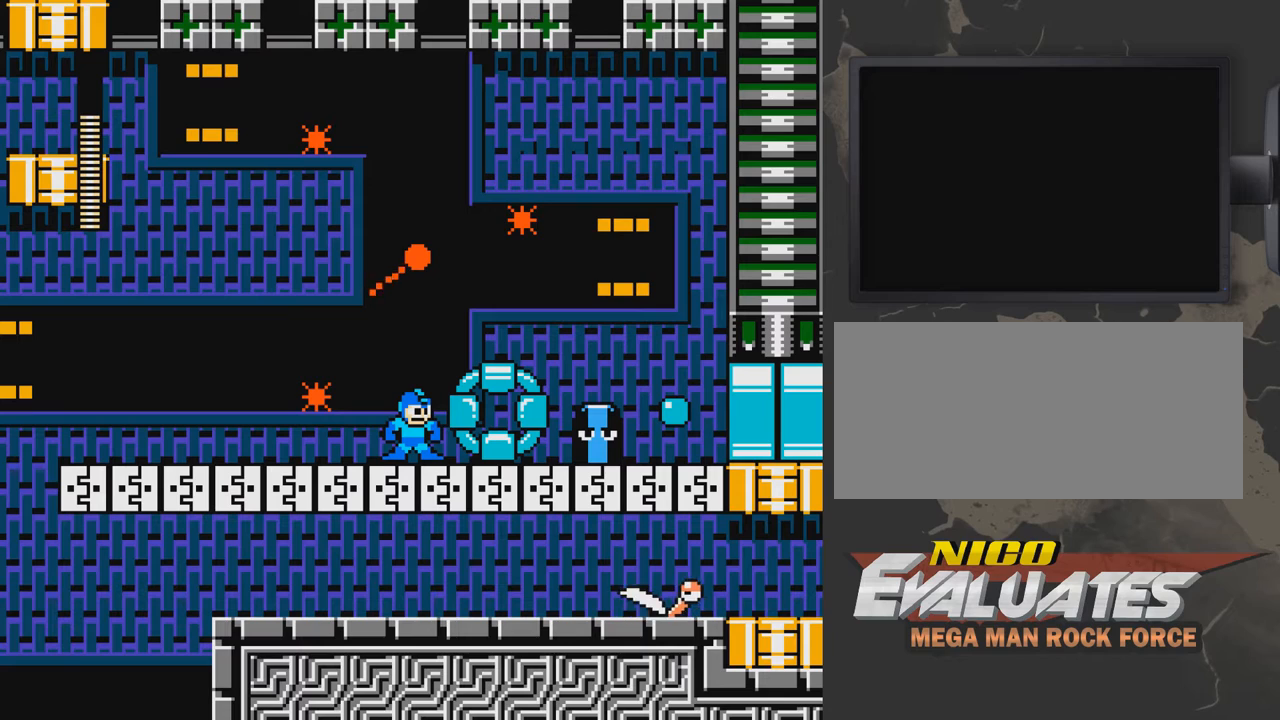
{"buttons": [], "events": []}
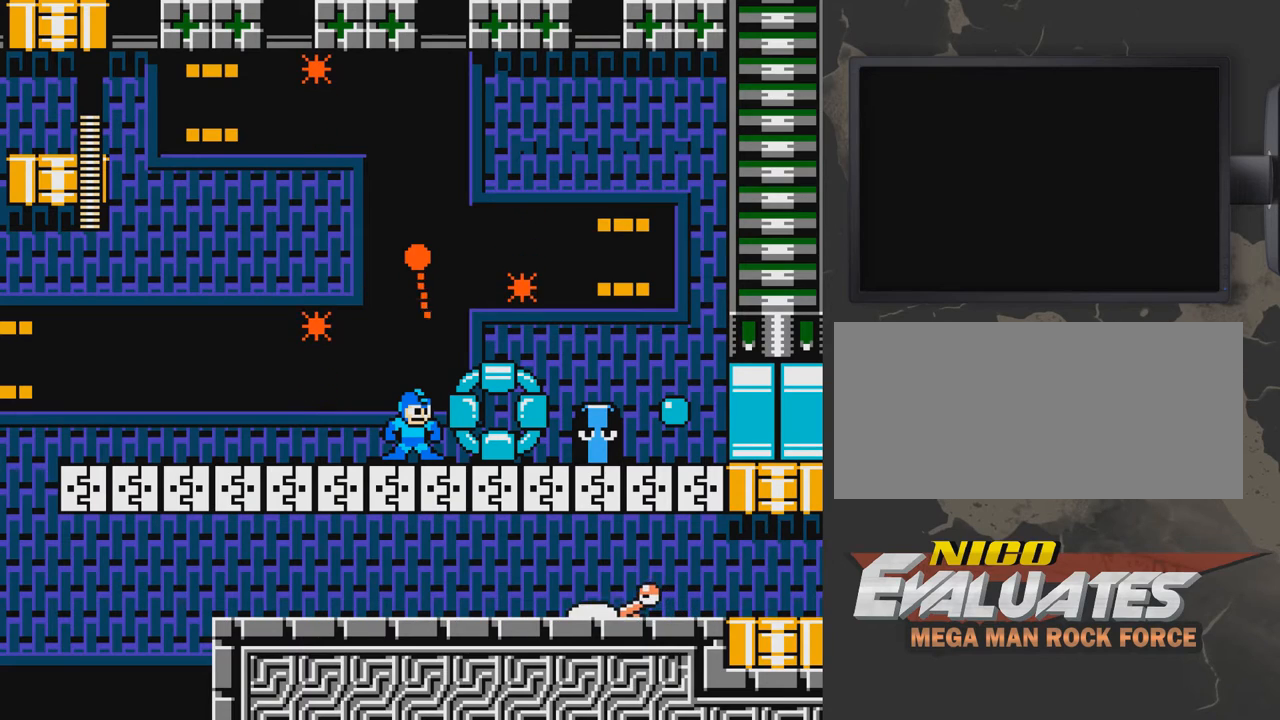
{"buttons": [], "events": []}
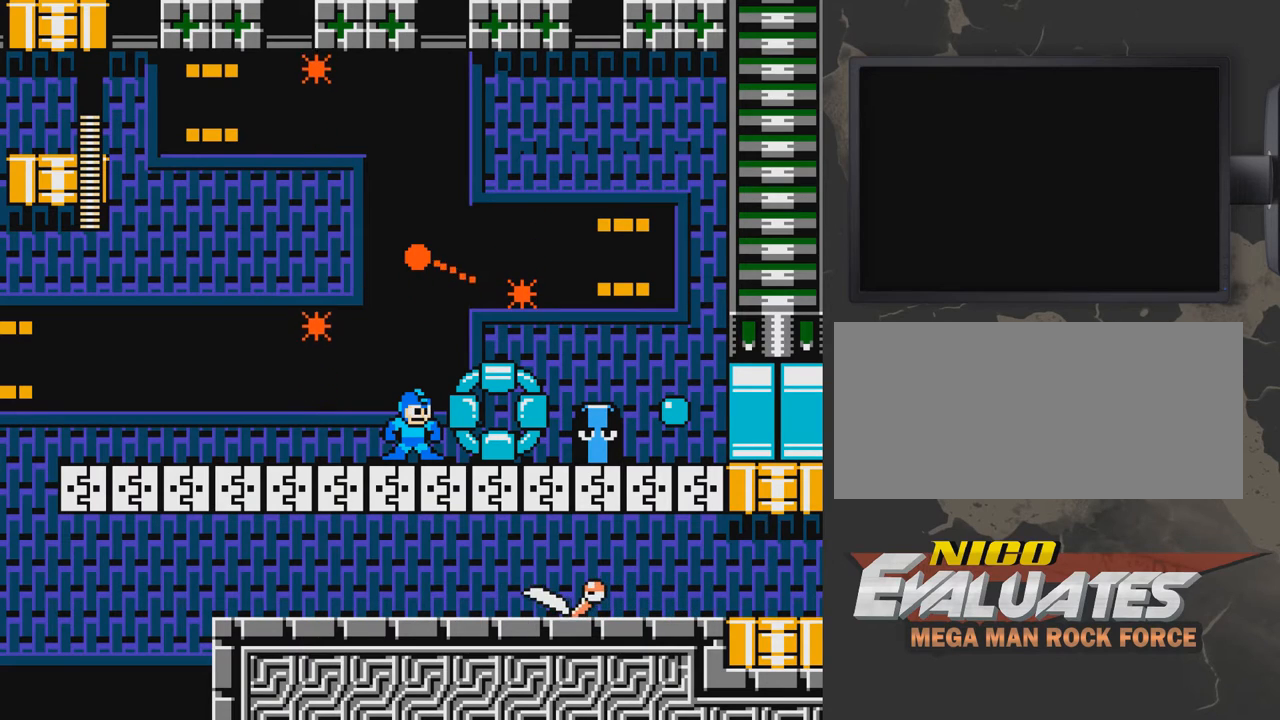
{"buttons": [], "events": []}
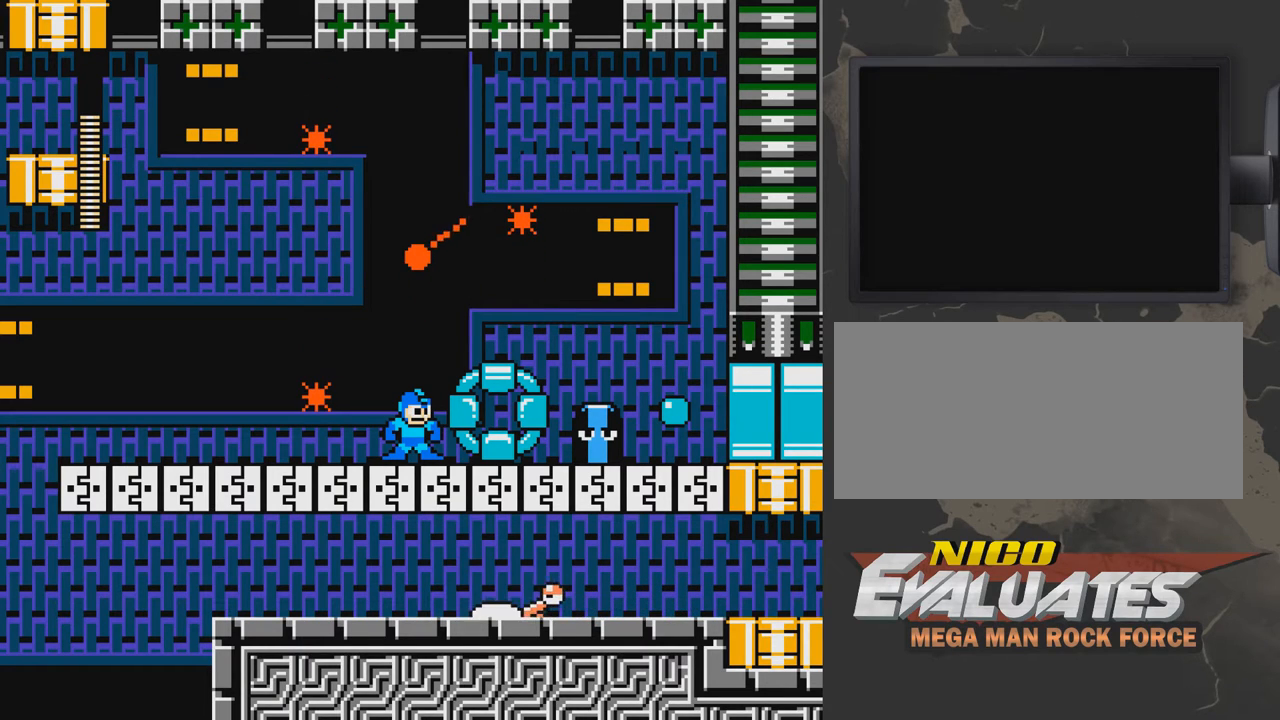
{"buttons": [], "events": []}
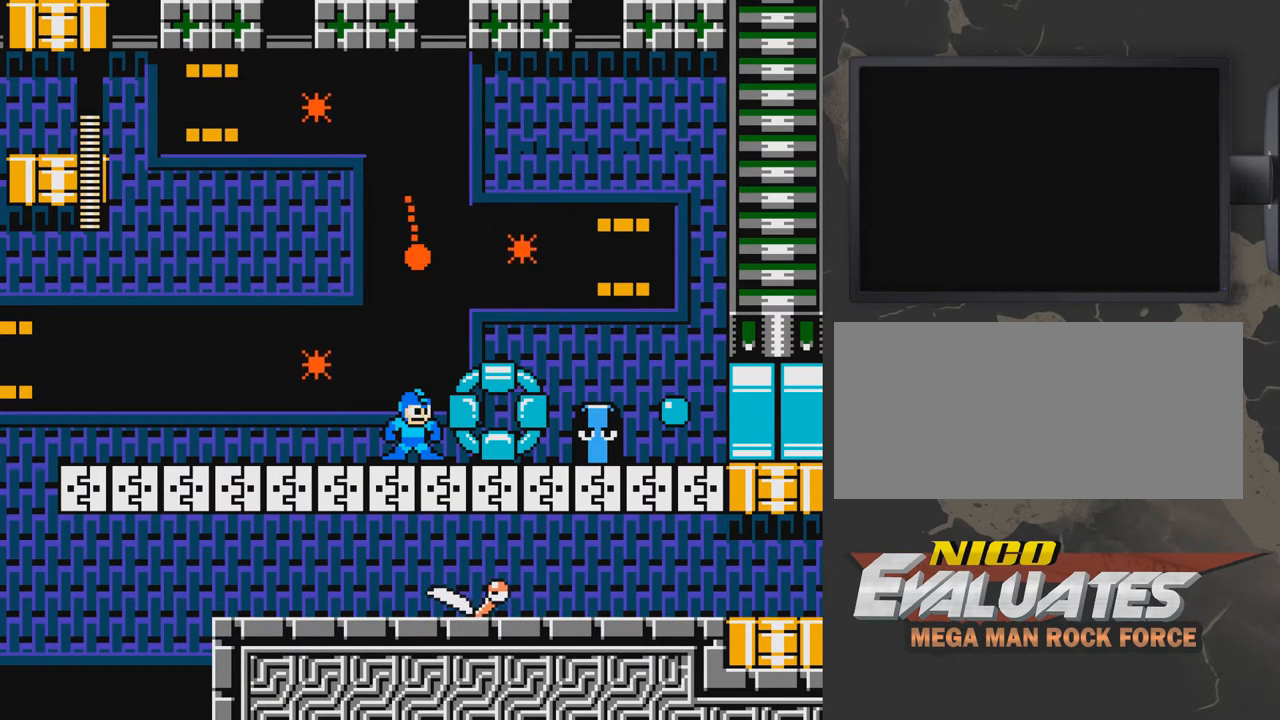
{"buttons": [], "events": []}
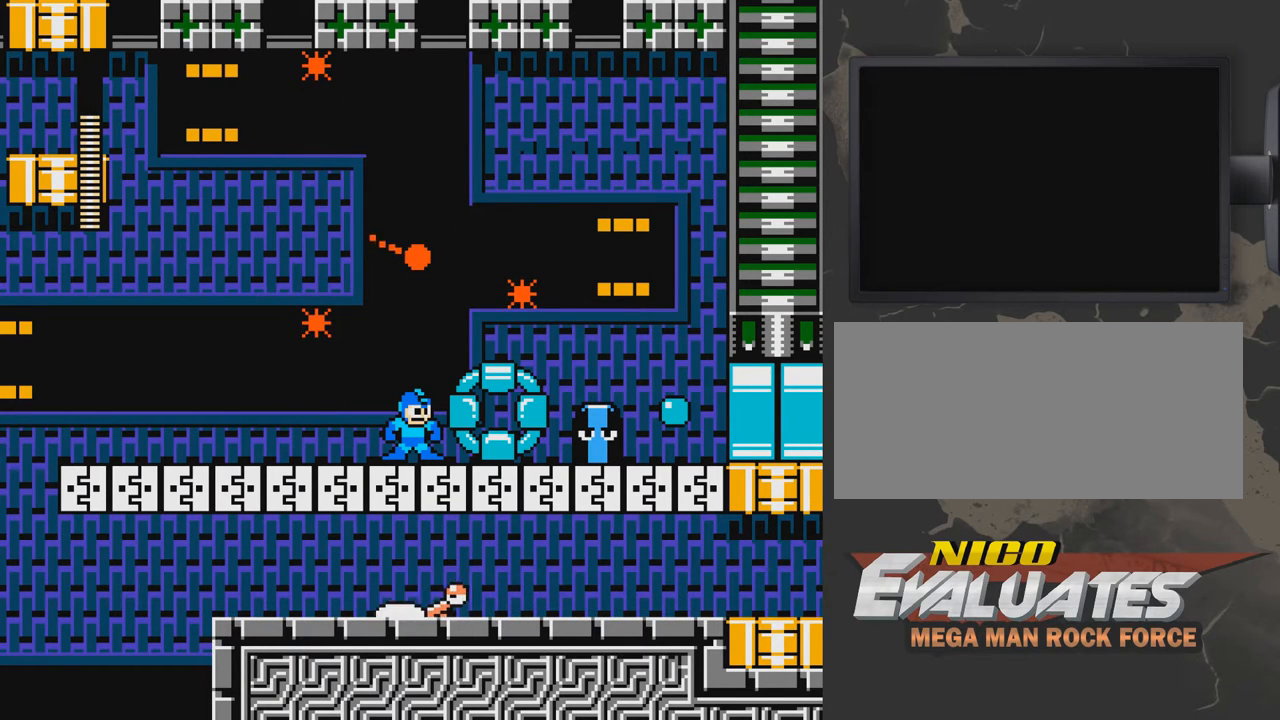
{"buttons": [], "events": [[83, "DPAD_LEFT", "down"], [283, "DPAD_LEFT", "up"]]}
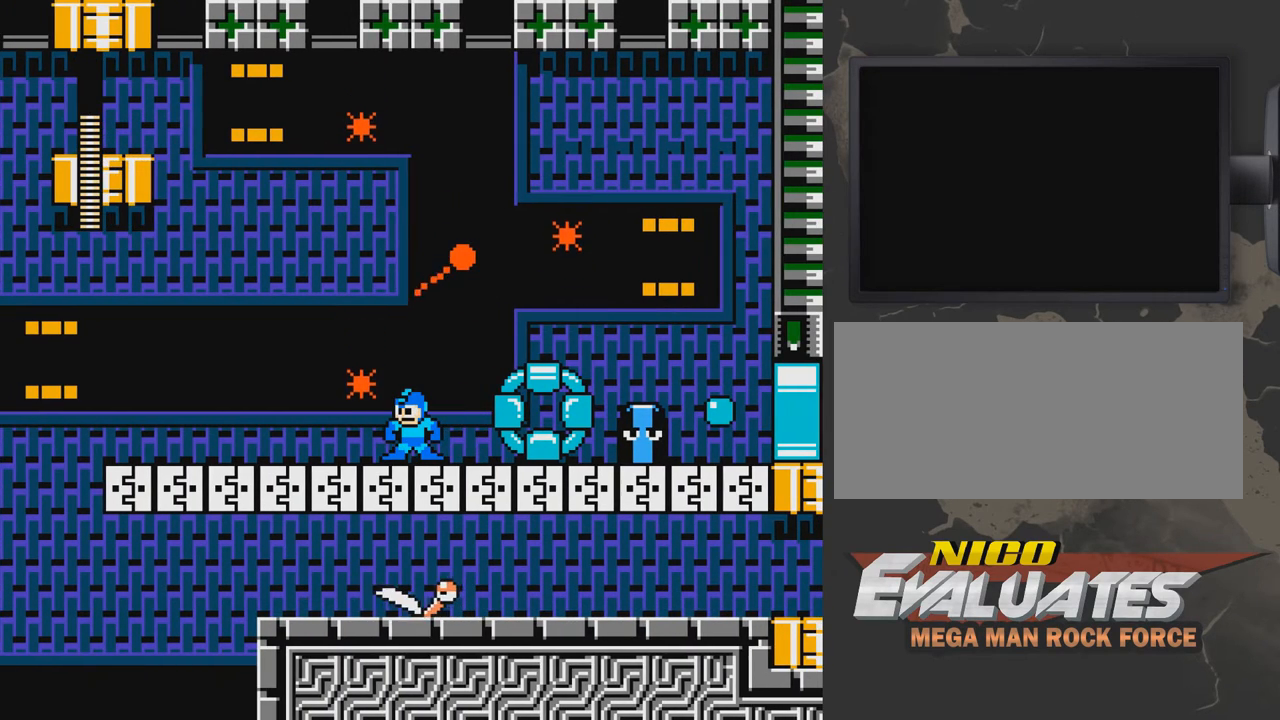
{"buttons": [], "events": []}
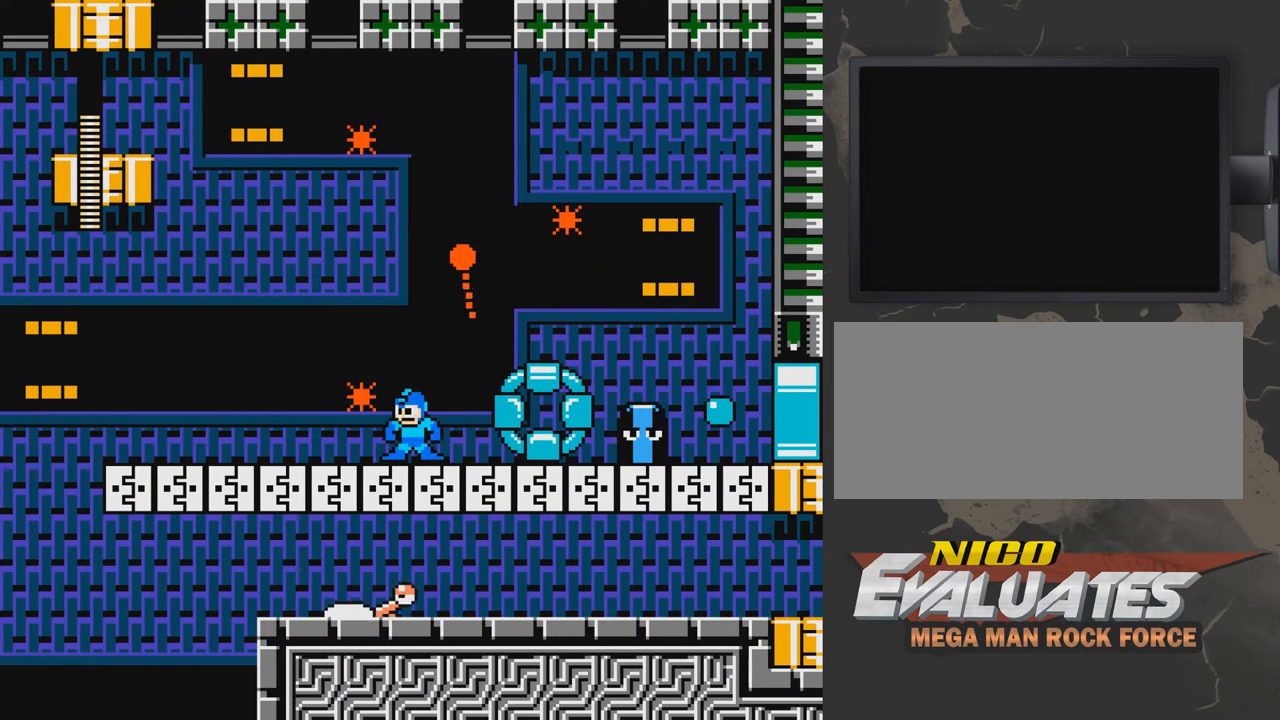
{"buttons": ["DPAD_LEFT"], "events": [[333, "DPAD_LEFT", "down"]]}
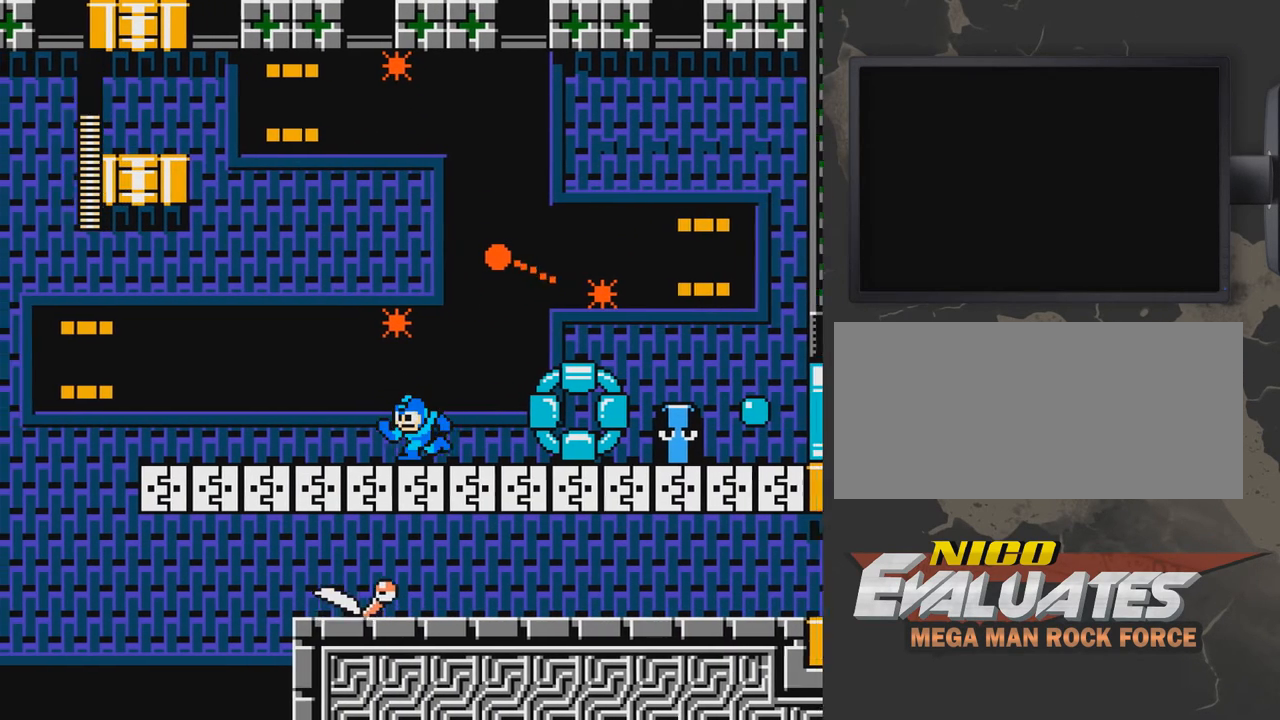
{"buttons": ["DPAD_LEFT"], "events": []}
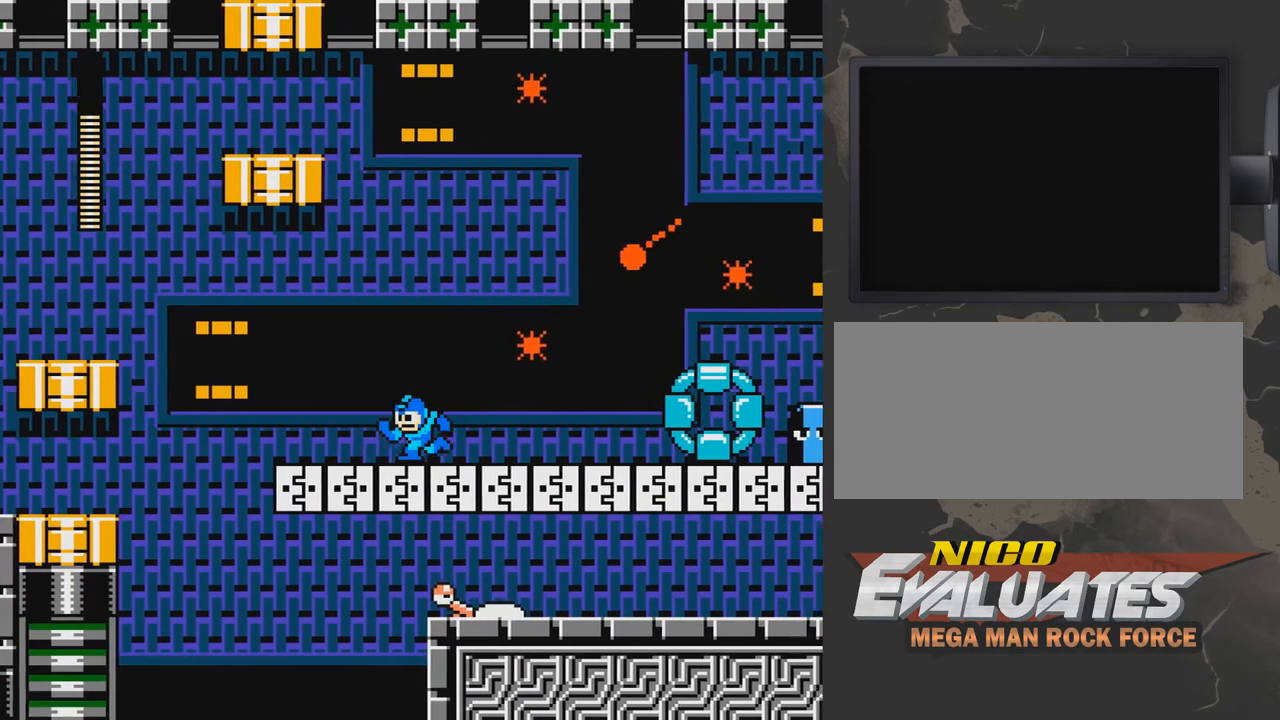
{"buttons": [], "events": [[333, "DPAD_LEFT", "up"]]}
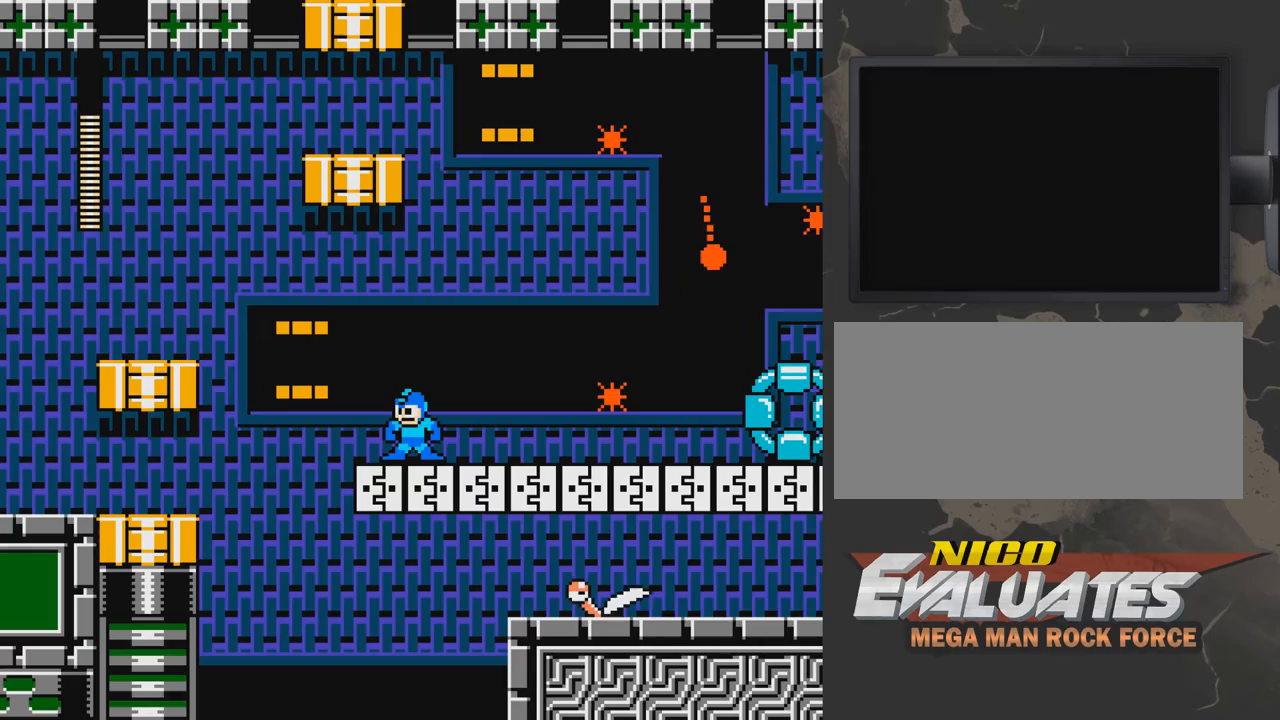
{"buttons": [], "events": [[183, "DPAD_LEFT", "down"], [383, "DPAD_LEFT", "up"]]}
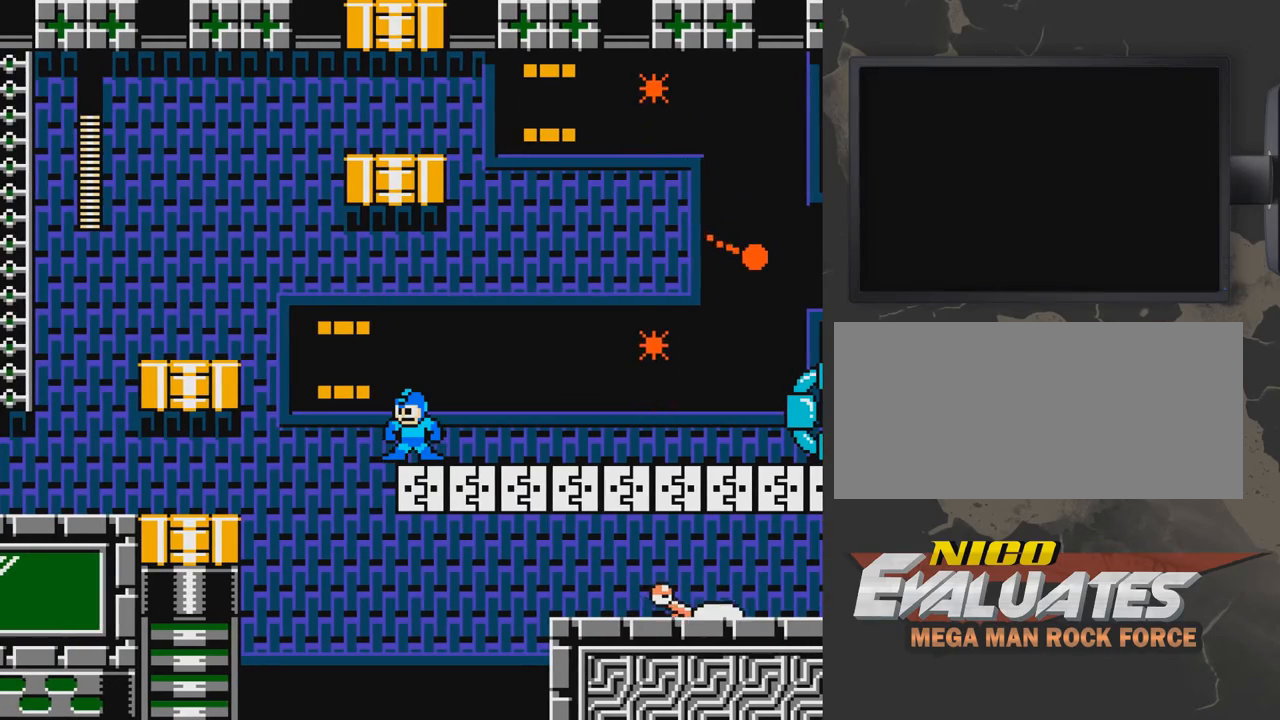
{"buttons": ["A", "DPAD_LEFT"], "events": [[233, "DPAD_LEFT", "down"], [383, "A", "down"]]}
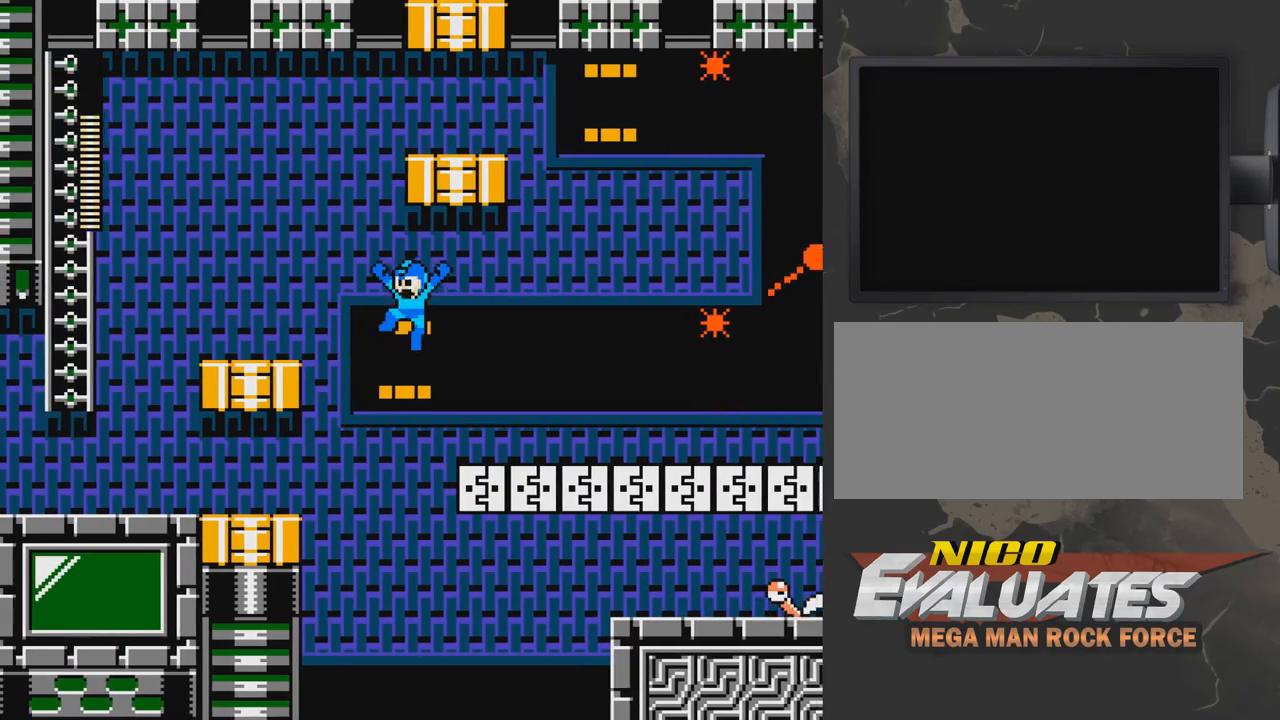
{"buttons": ["A", "DPAD_LEFT"], "events": []}
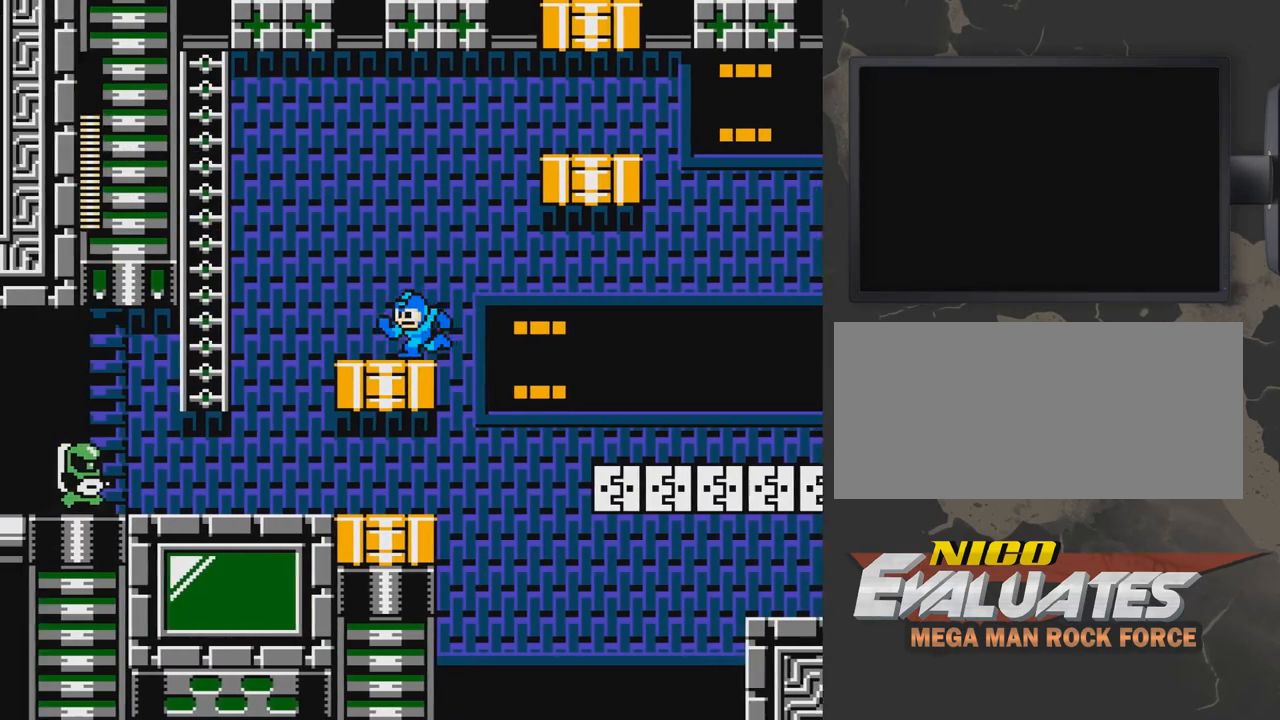
{"buttons": ["A"], "events": [[33, "A", "up"], [183, "A", "down"], [483, "DPAD_LEFT", "up"]]}
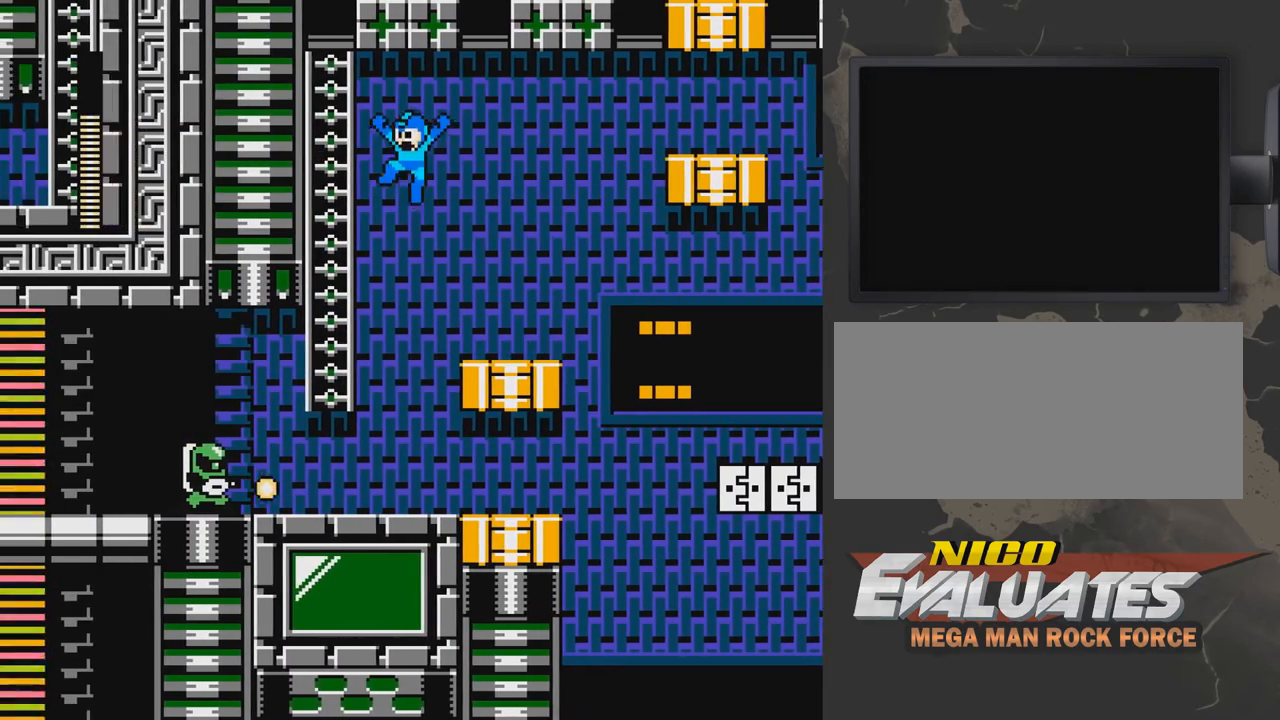
{"buttons": ["DPAD_LEFT"], "events": [[33, "DPAD_RIGHT", "down"], [283, "A", "up"], [283, "DPAD_RIGHT", "up"], [433, "DPAD_LEFT", "down"]]}
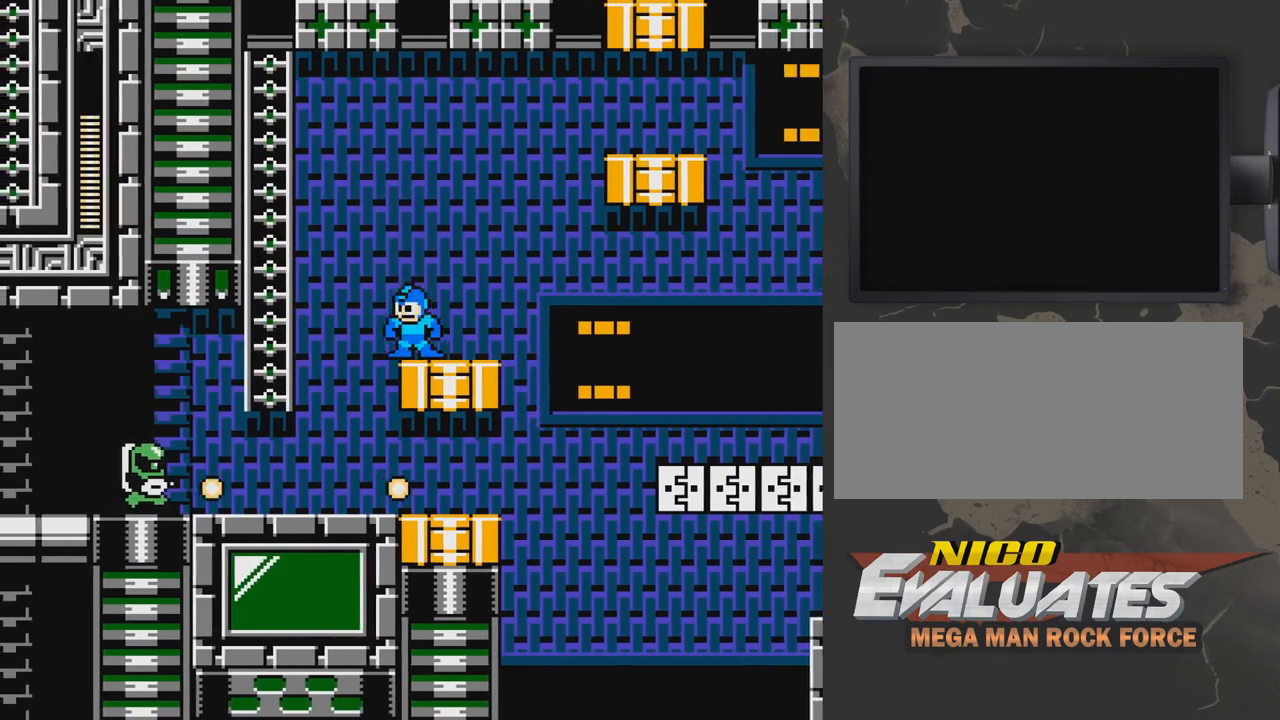
{"buttons": ["DPAD_UP"], "events": [[33, "A", "down"], [300, "DPAD_UP", "down"], [483, "A", "up"], [483, "DPAD_LEFT", "up"]]}
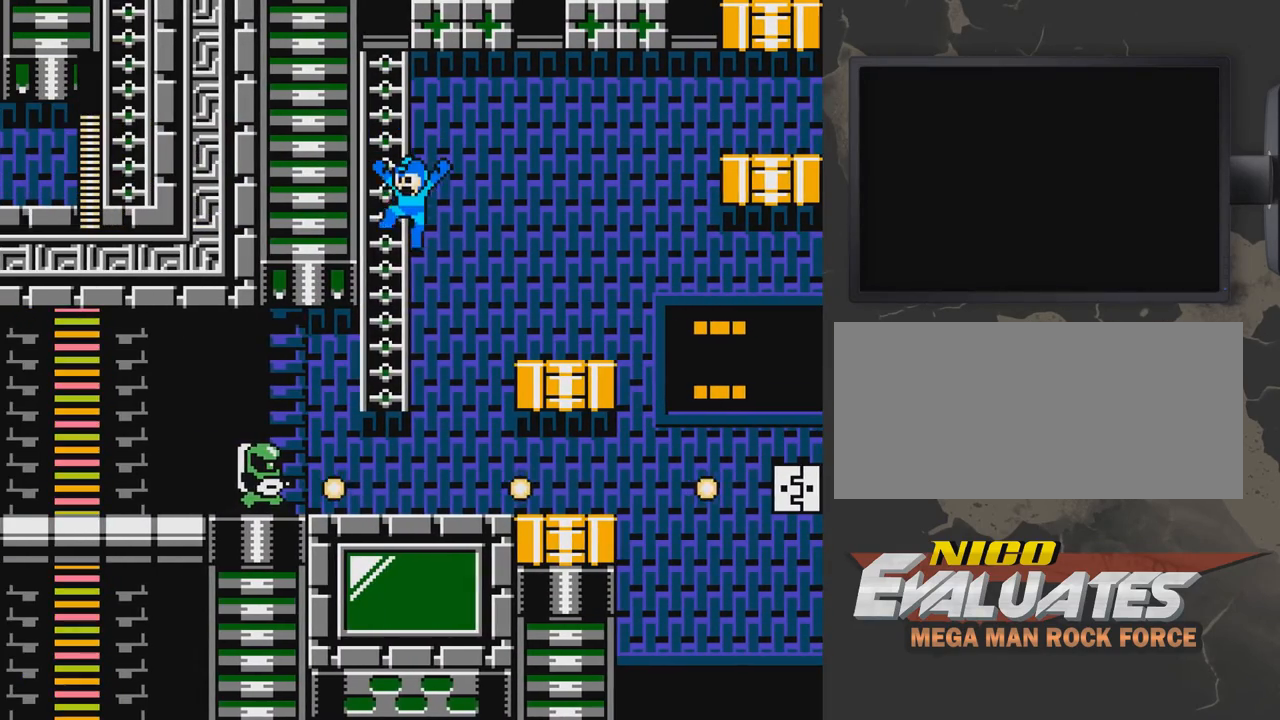
{"buttons": ["DPAD_UP"], "events": [[350, "DPAD_LEFT", "down"], [450, "DPAD_LEFT", "up"]]}
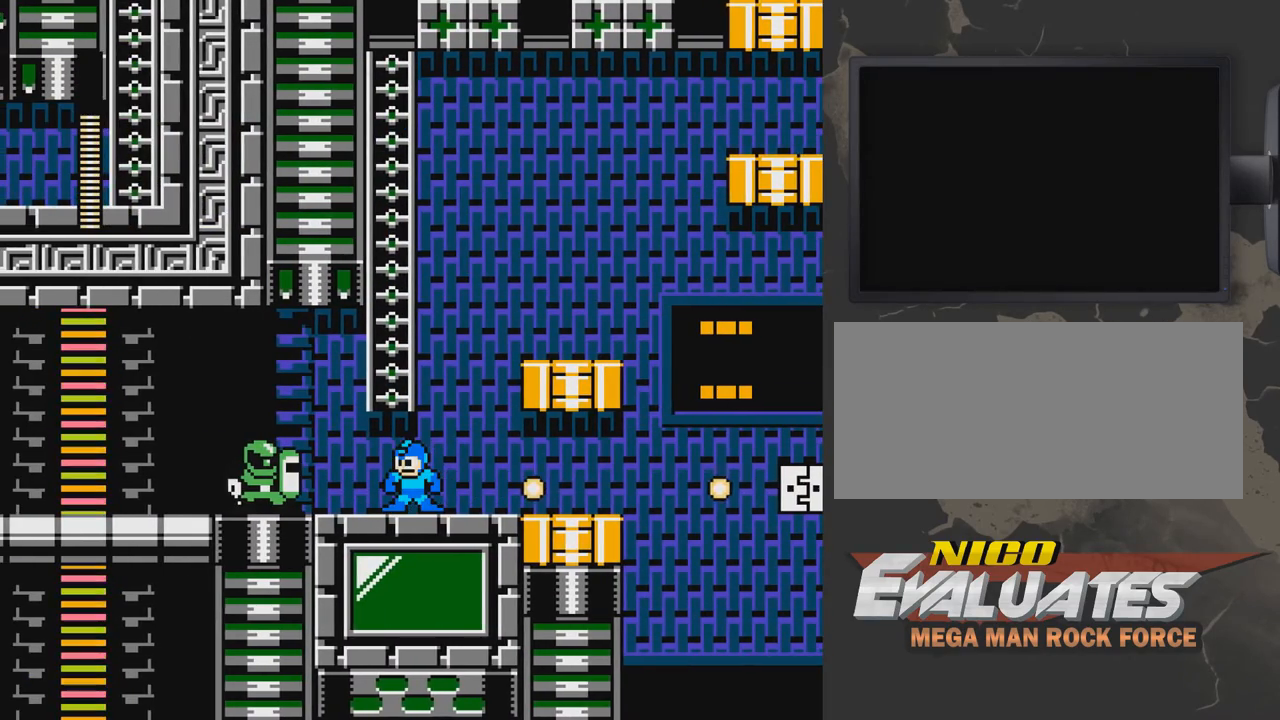
{"buttons": ["A", "DPAD_RIGHT"], "events": [[100, "DPAD_UP", "up"], [150, "DPAD_RIGHT", "down"], [300, "A", "down"]]}
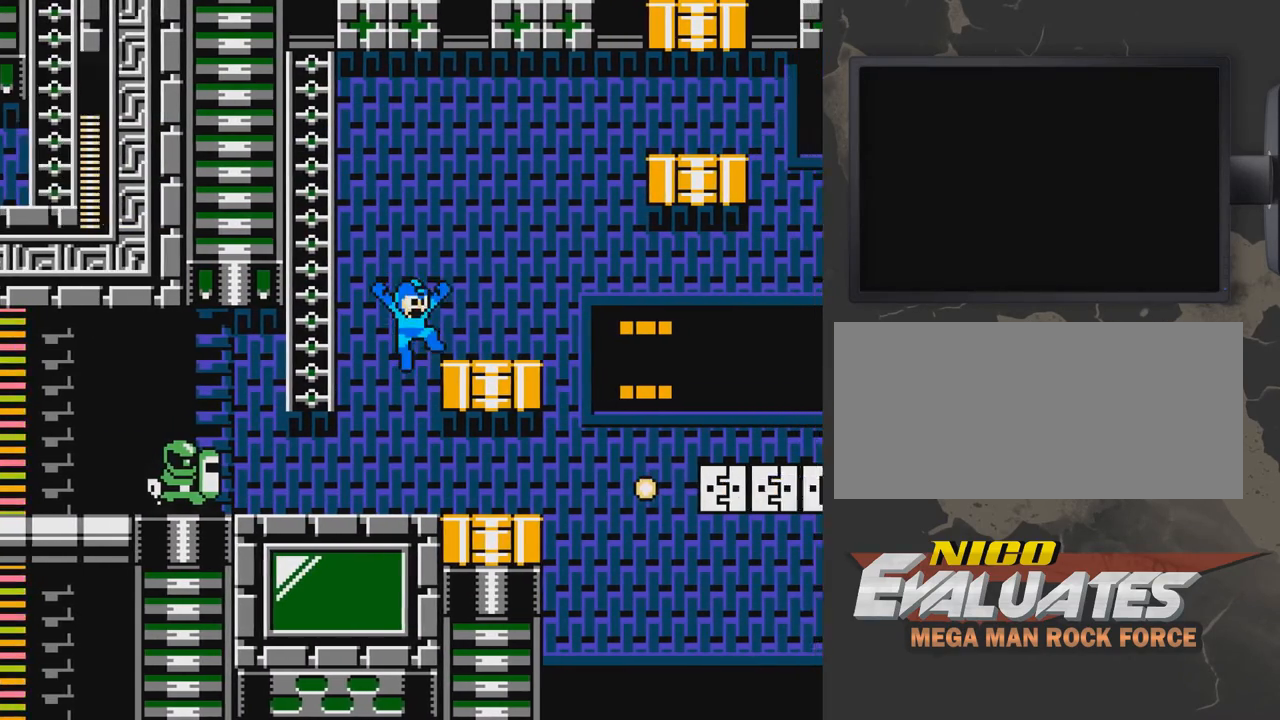
{"buttons": [], "events": [[250, "A", "up"], [400, "DPAD_RIGHT", "up"]]}
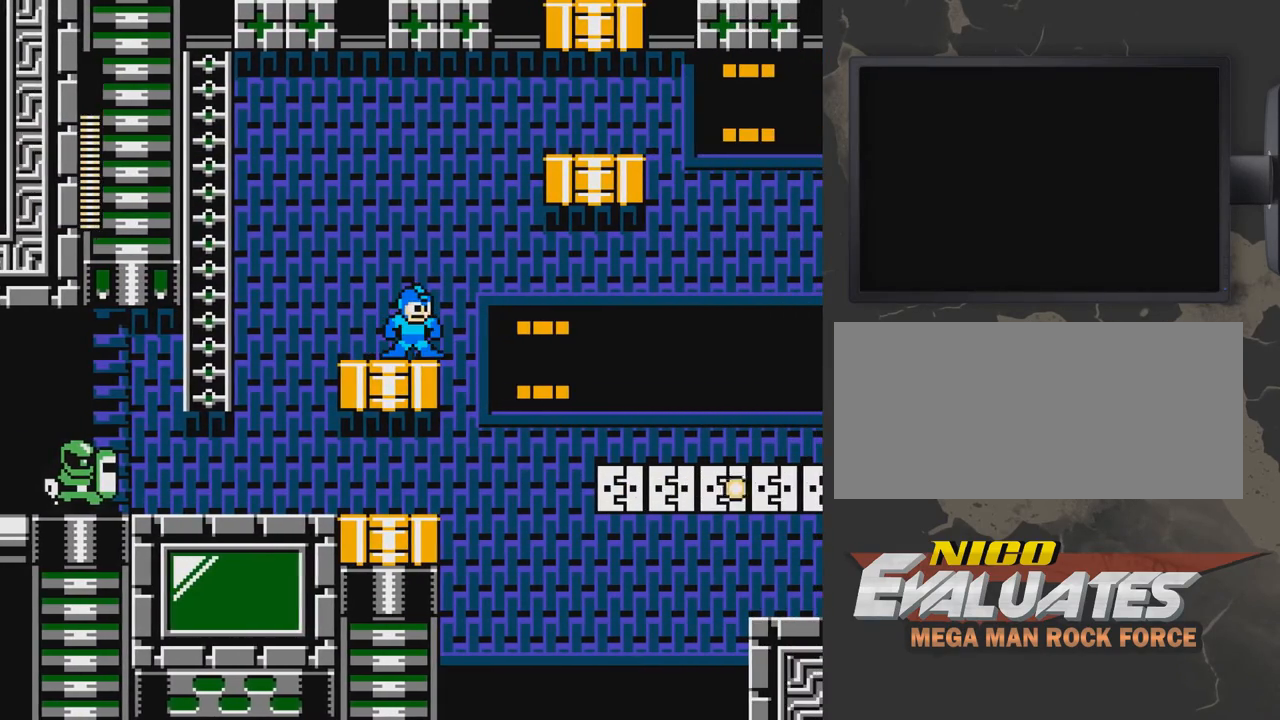
{"buttons": ["A", "DPAD_LEFT"], "events": [[50, "DPAD_RIGHT", "down"], [100, "A", "down"], [350, "DPAD_LEFT", "down"], [350, "DPAD_RIGHT", "up"]]}
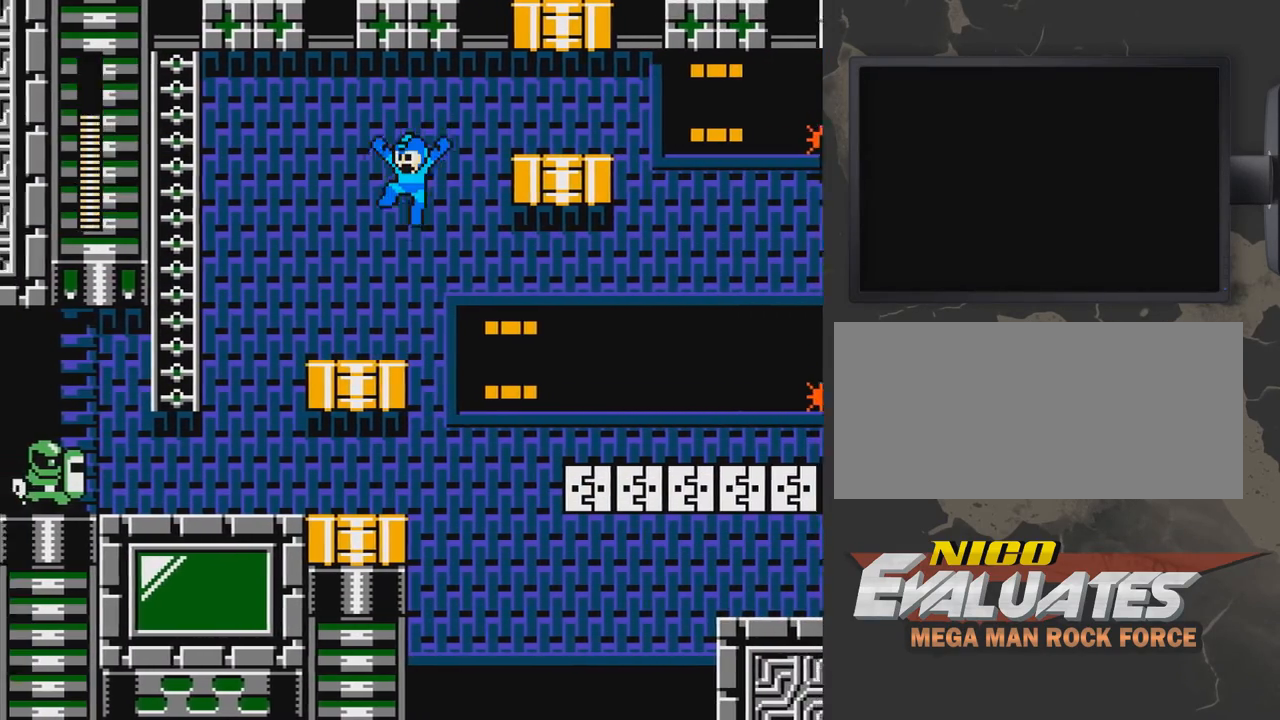
{"buttons": ["A", "DPAD_RIGHT"], "events": [[150, "DPAD_LEFT", "up"], [200, "A", "up"], [350, "DPAD_RIGHT", "down"], [400, "A", "down"]]}